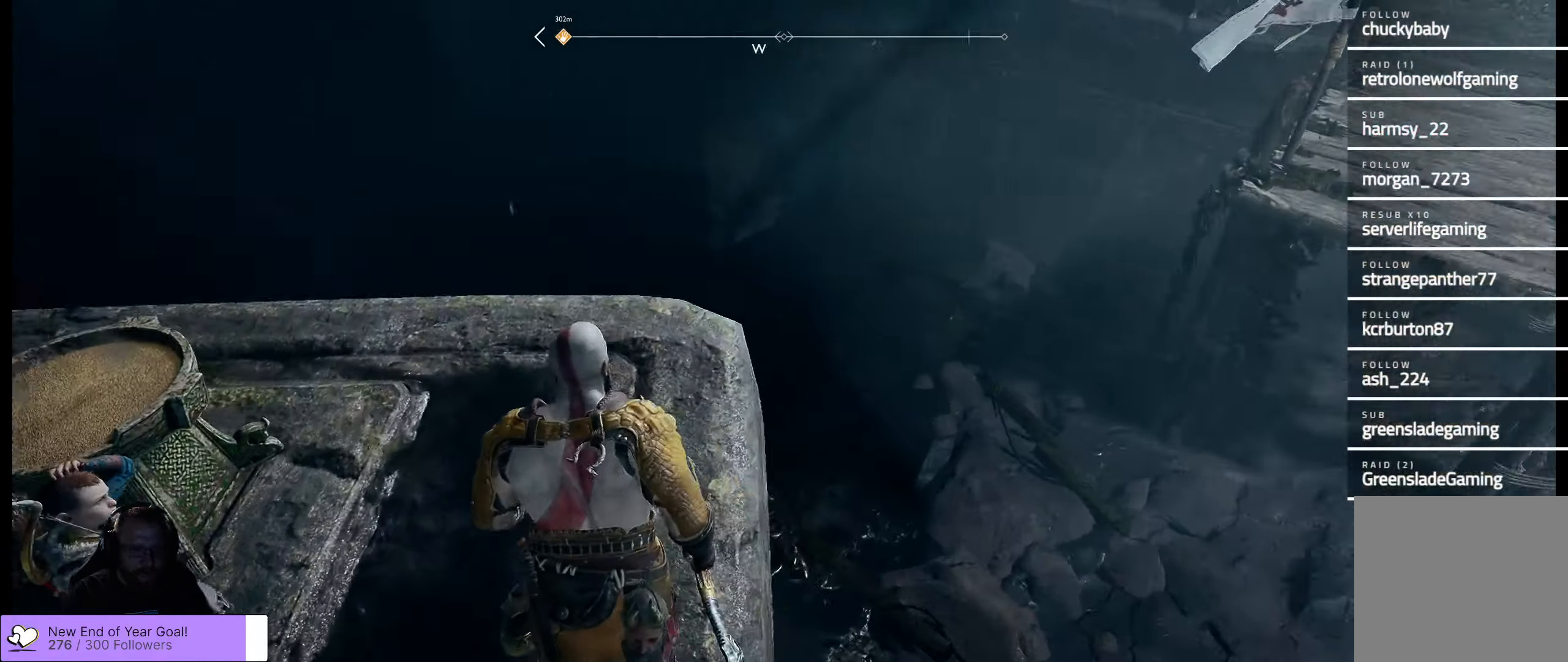
Gameplay with a controller (Xbox layout); each line is a JSON object with the inputs held at the frame after it. "events" lists button and stick changes between this image and that frame as [ms after this image, input, new state], when the widget could be followed in between.
{"buttons": [], "left_stick": "up", "right_stick": "center", "events": [[467, "right_stick", "center"]]}
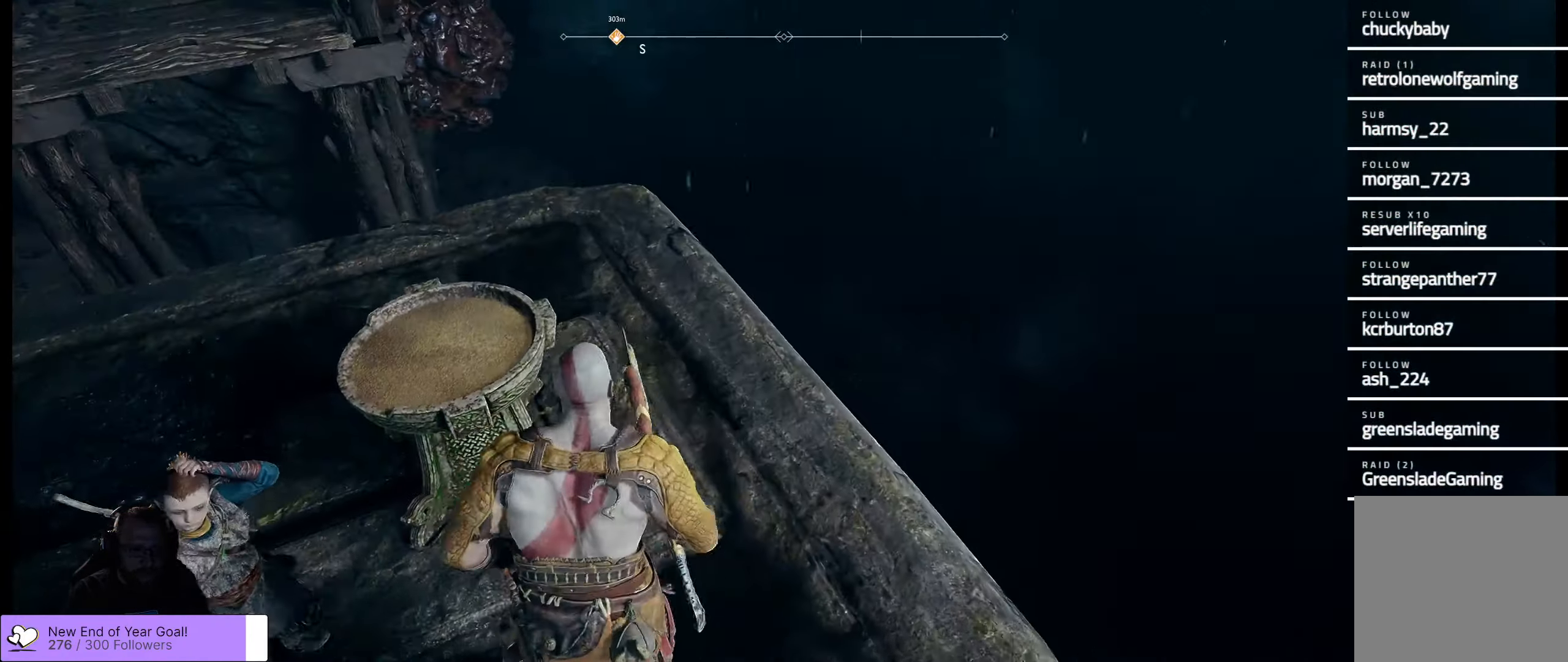
{"buttons": [], "left_stick": "up-right", "right_stick": "left", "events": [[334, "left_stick", "up-right"], [350, "right_stick", "left"]]}
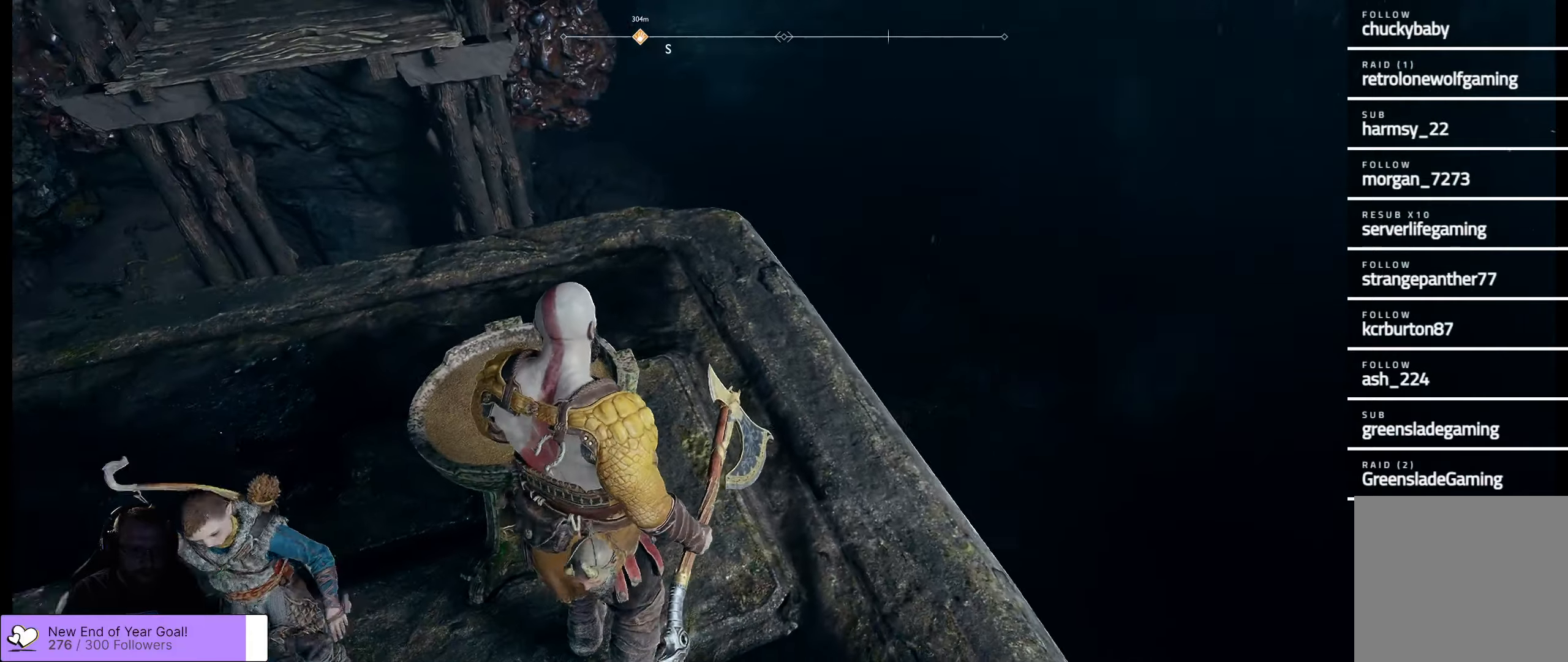
{"buttons": [], "left_stick": "up-left", "right_stick": "up-left", "events": [[267, "right_stick", "up-left"], [334, "left_stick", "up-left"]]}
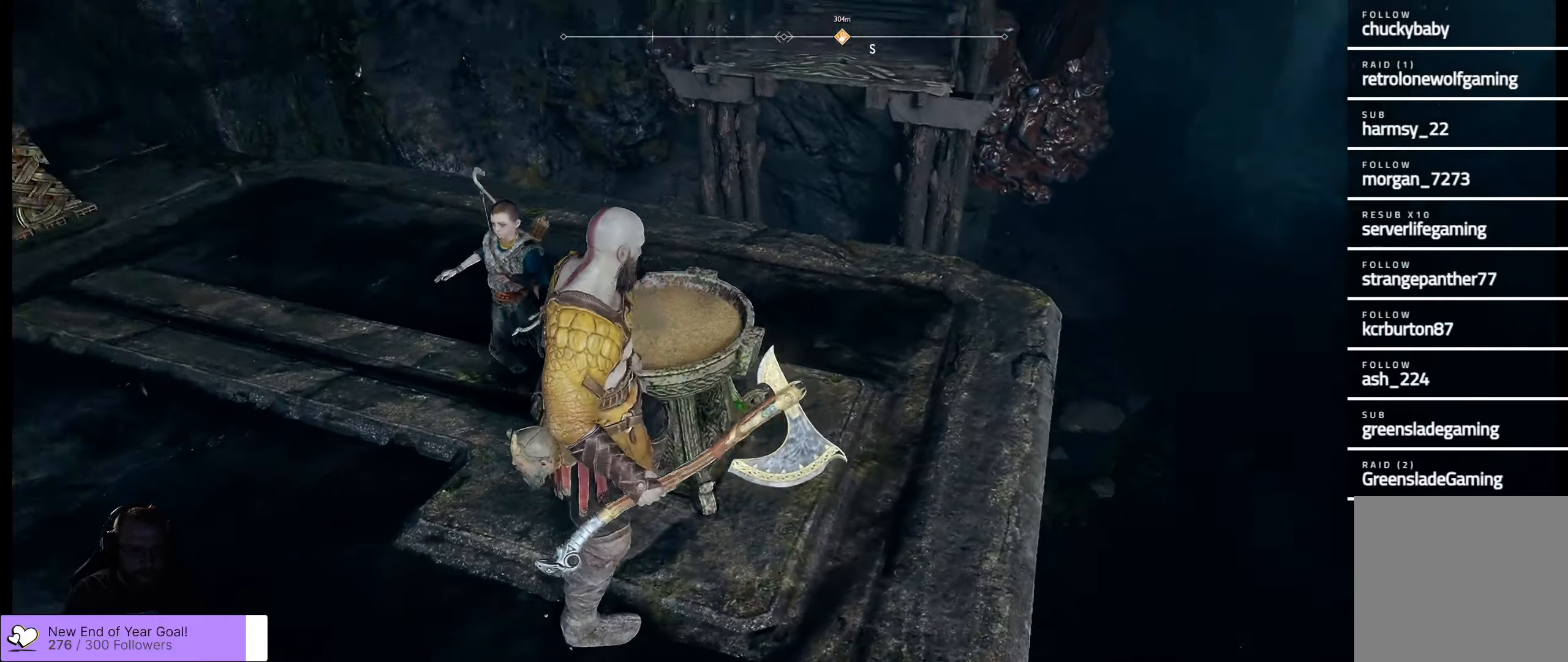
{"buttons": [], "left_stick": "up-left", "right_stick": "up-left", "events": []}
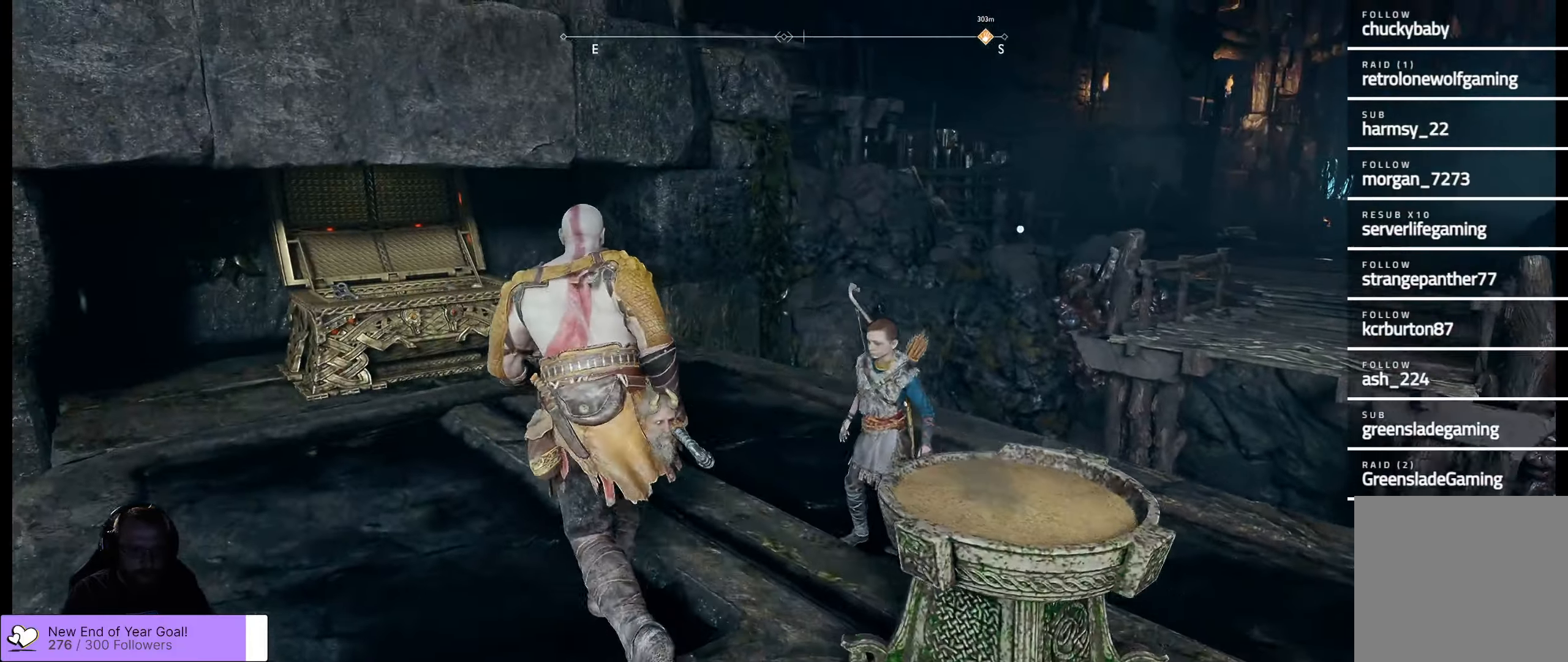
{"buttons": [], "left_stick": "up-right", "right_stick": "center", "events": [[167, "right_stick", "center"], [217, "left_stick", "up"], [450, "left_stick", "up-right"]]}
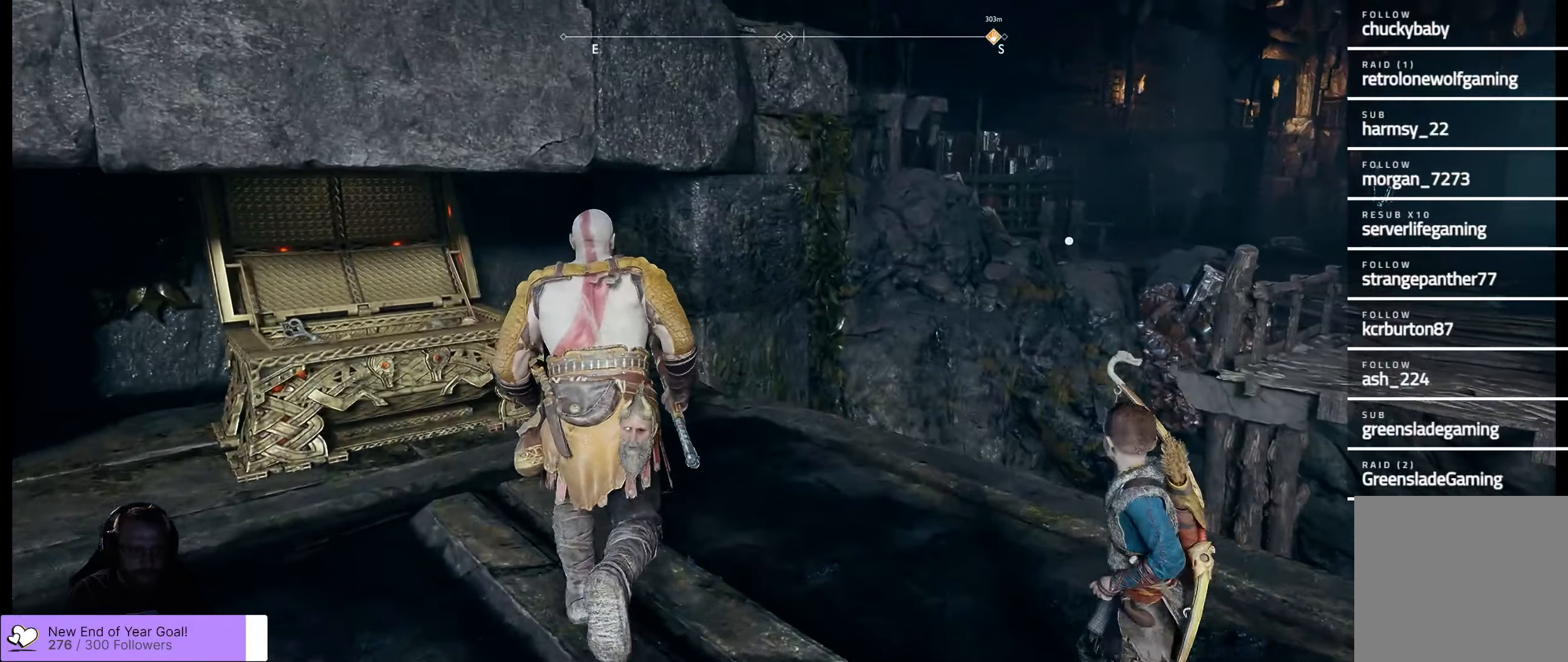
{"buttons": [], "left_stick": "up-right", "right_stick": "right", "events": [[84, "right_stick", "right"]]}
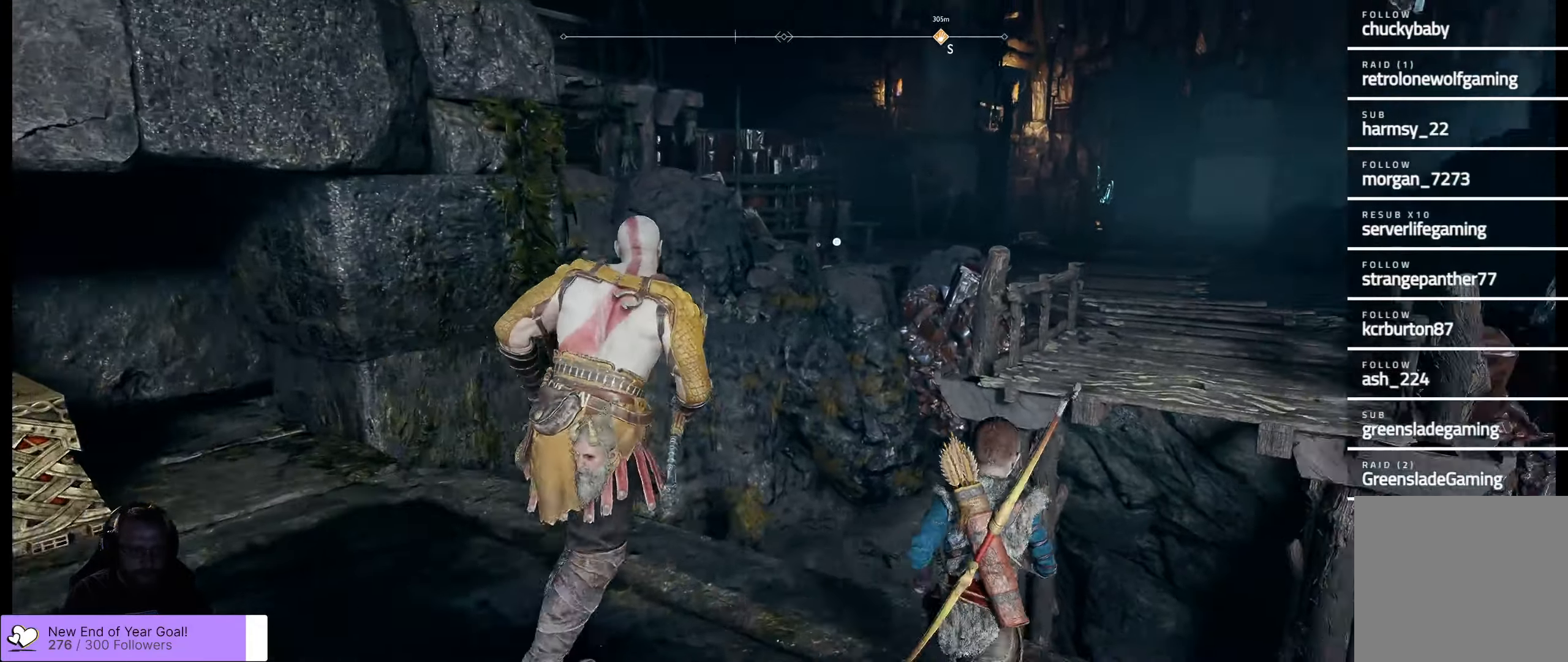
{"buttons": [], "left_stick": "up", "right_stick": "center", "events": [[234, "right_stick", "center"], [350, "B", "down"], [434, "left_stick", "up"], [484, "B", "up"]]}
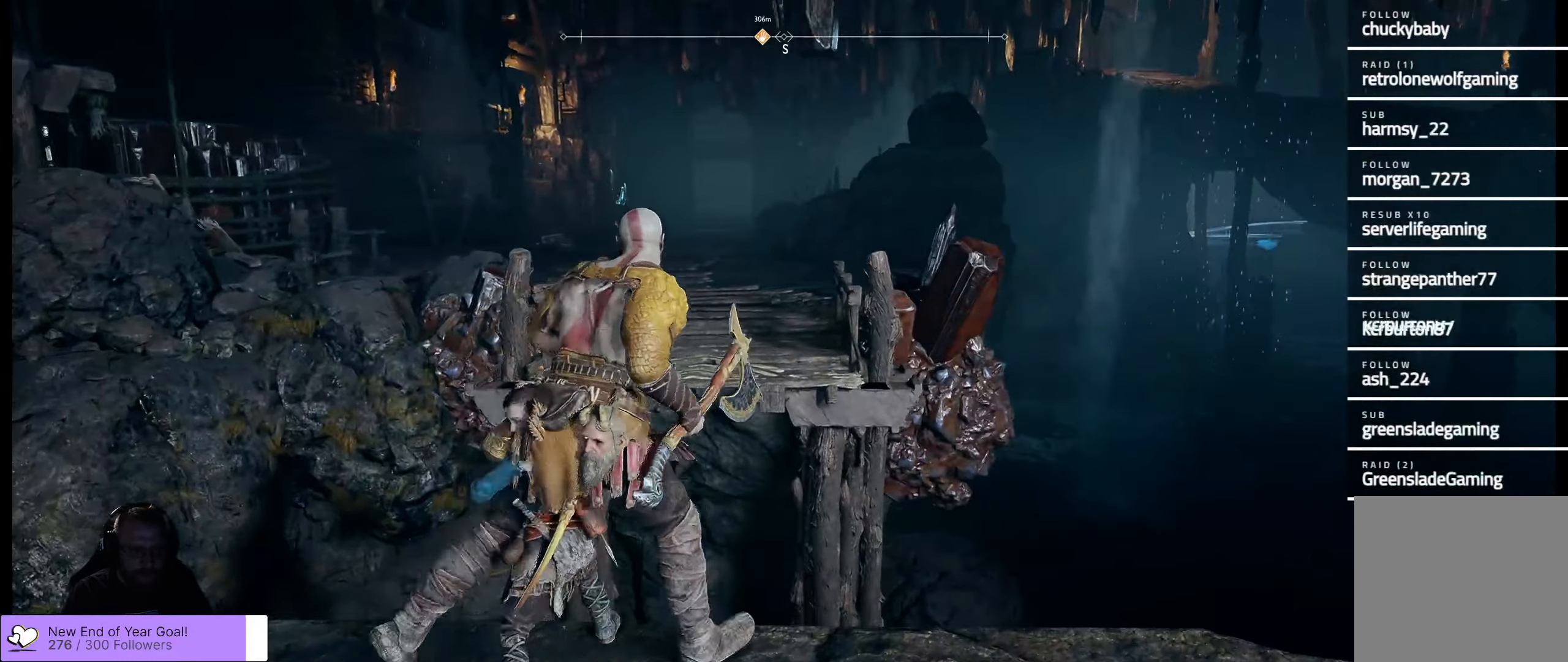
{"buttons": [], "left_stick": "up", "right_stick": "center", "events": []}
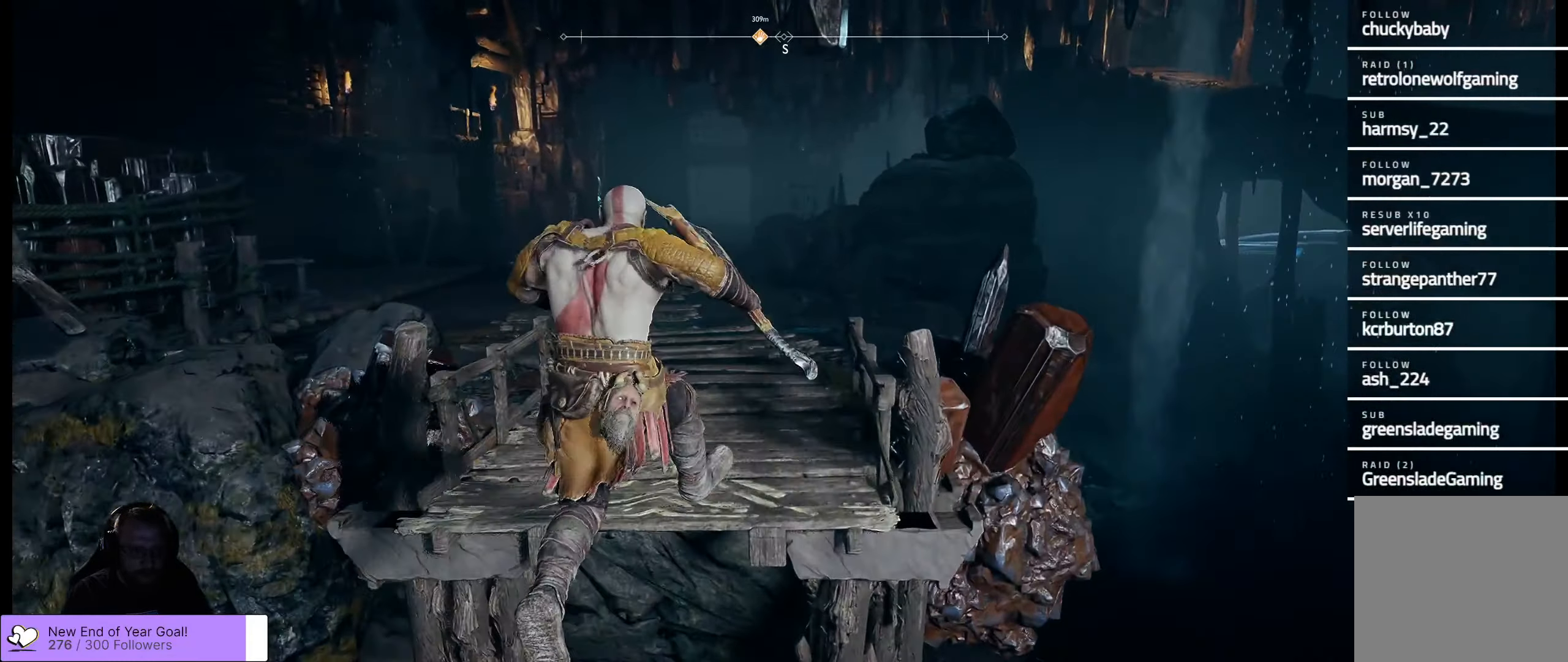
{"buttons": [], "left_stick": "up", "right_stick": "center", "events": []}
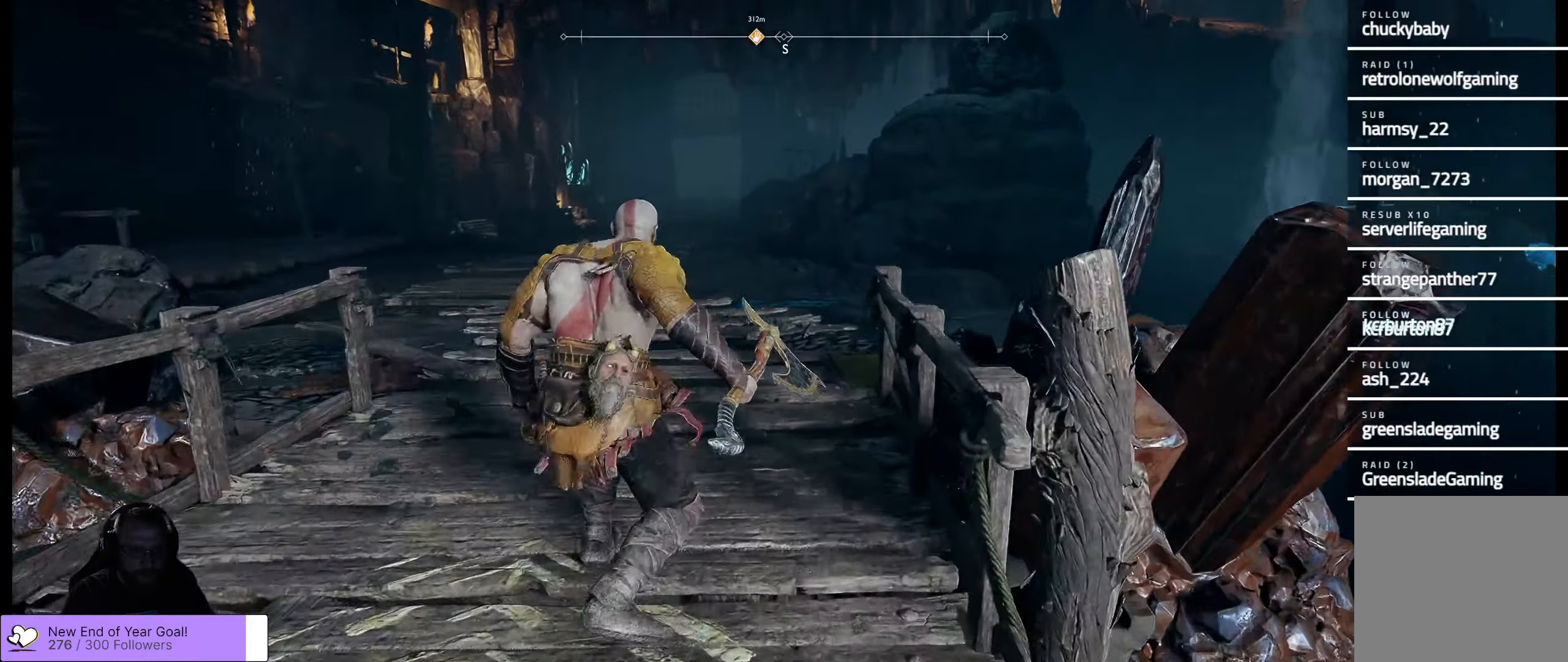
{"buttons": [], "left_stick": "center", "right_stick": "center", "events": [[400, "left_stick", "center"]]}
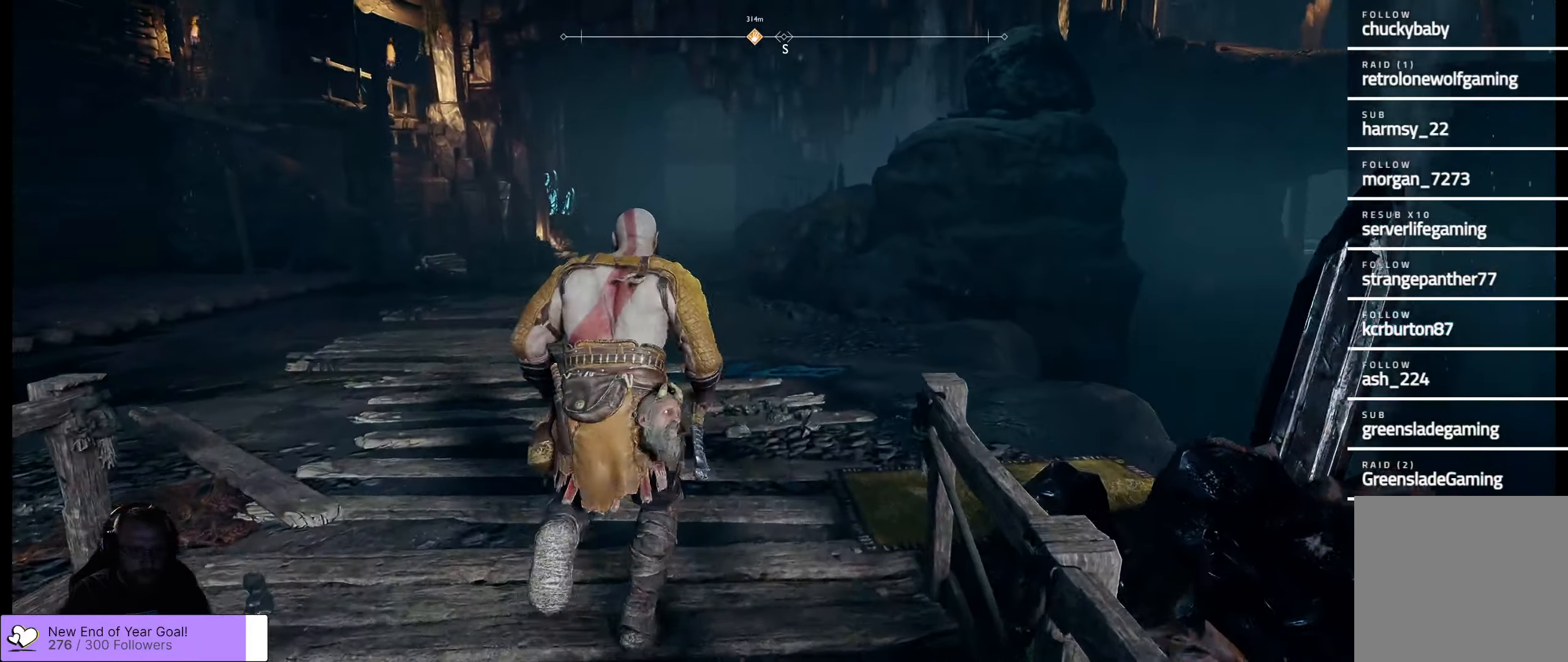
{"buttons": [], "left_stick": "right", "right_stick": "up-left", "events": [[184, "left_stick", "left"], [300, "right_stick", "up-left"], [500, "left_stick", "right"]]}
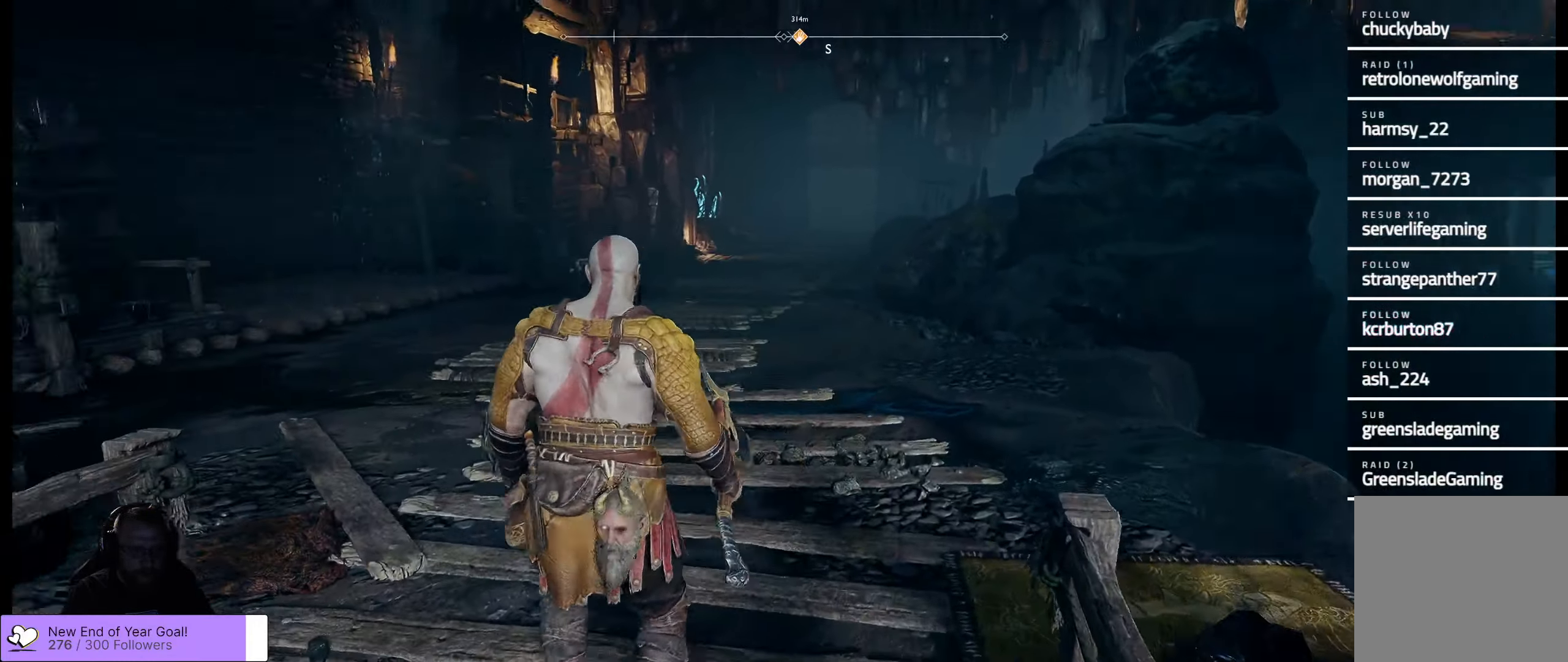
{"buttons": [], "left_stick": "up-right", "right_stick": "center", "events": [[50, "left_stick", "up-right"], [300, "right_stick", "center"]]}
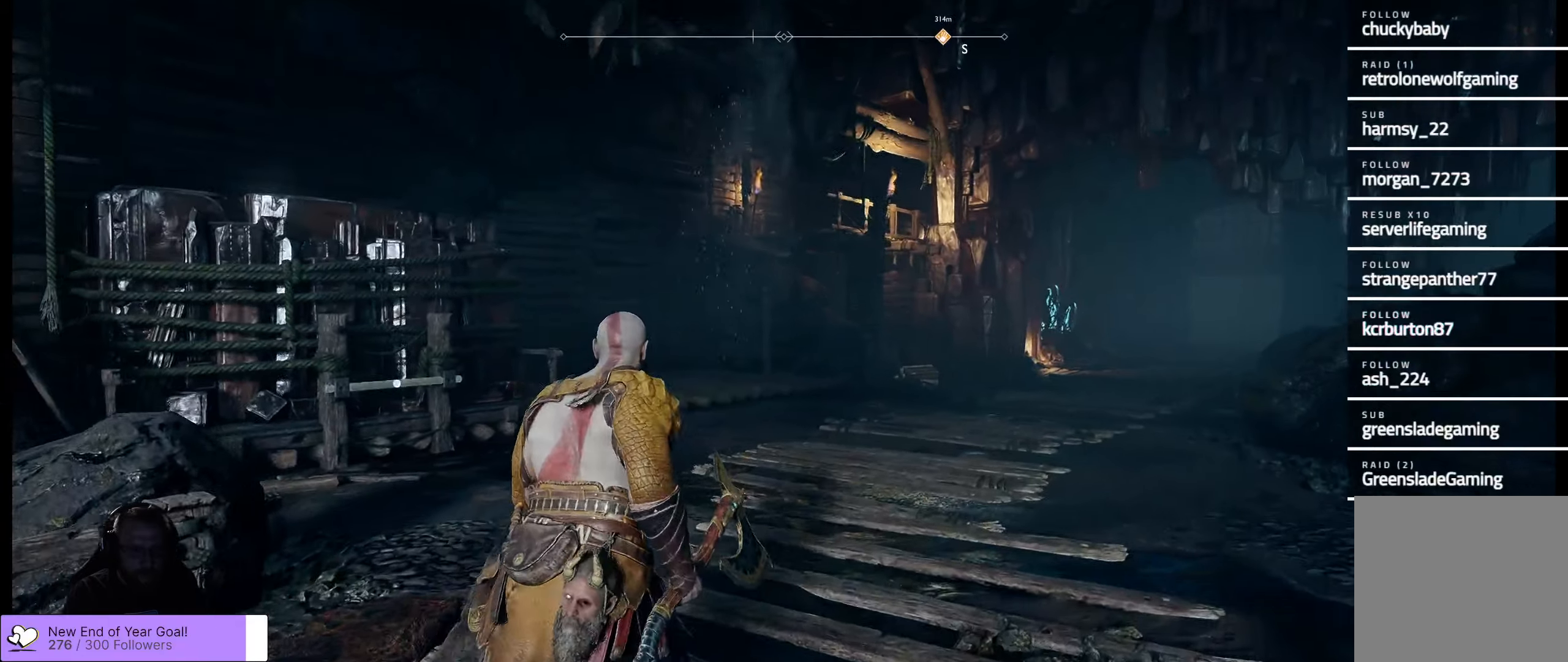
{"buttons": [], "left_stick": "up-right", "right_stick": "center", "events": []}
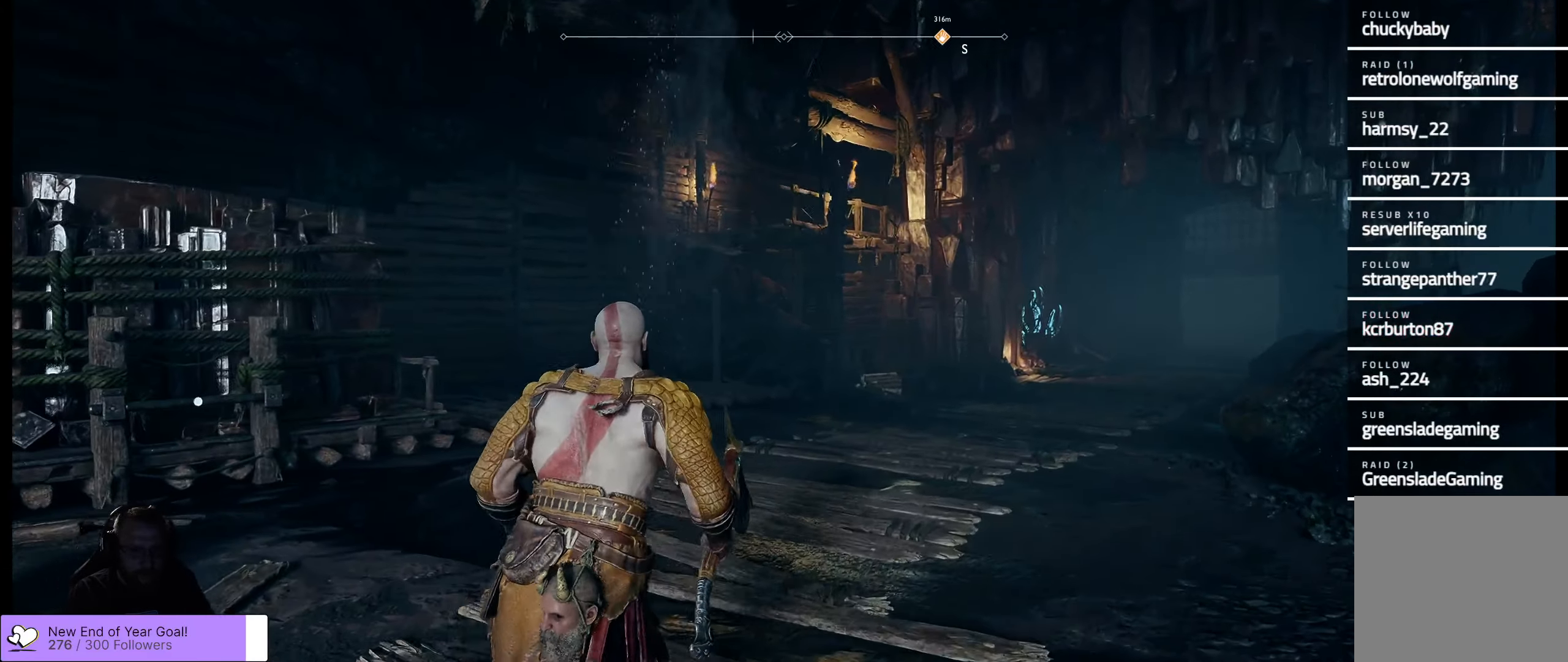
{"buttons": [], "left_stick": "center", "right_stick": "right", "events": [[383, "right_stick", "right"], [450, "left_stick", "center"]]}
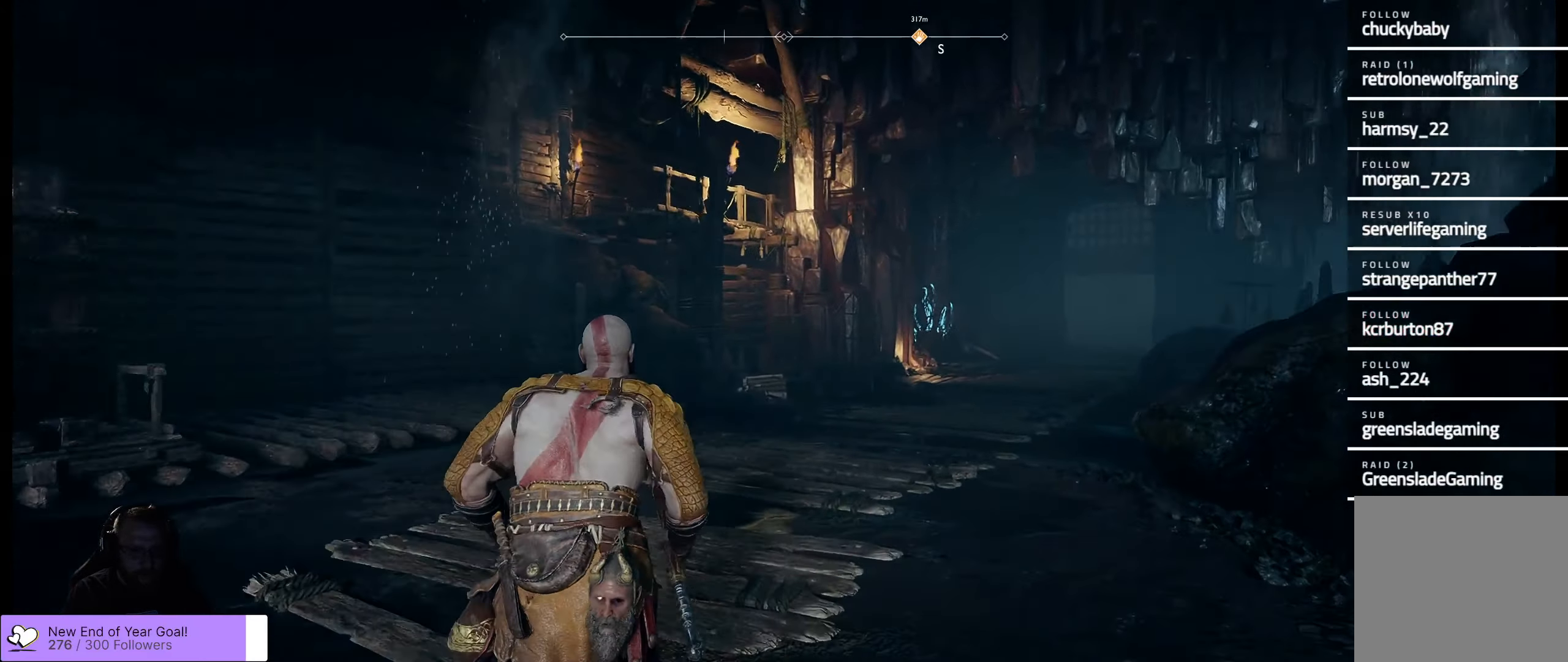
{"buttons": [], "left_stick": "up-right", "right_stick": "right", "events": [[450, "left_stick", "up-right"]]}
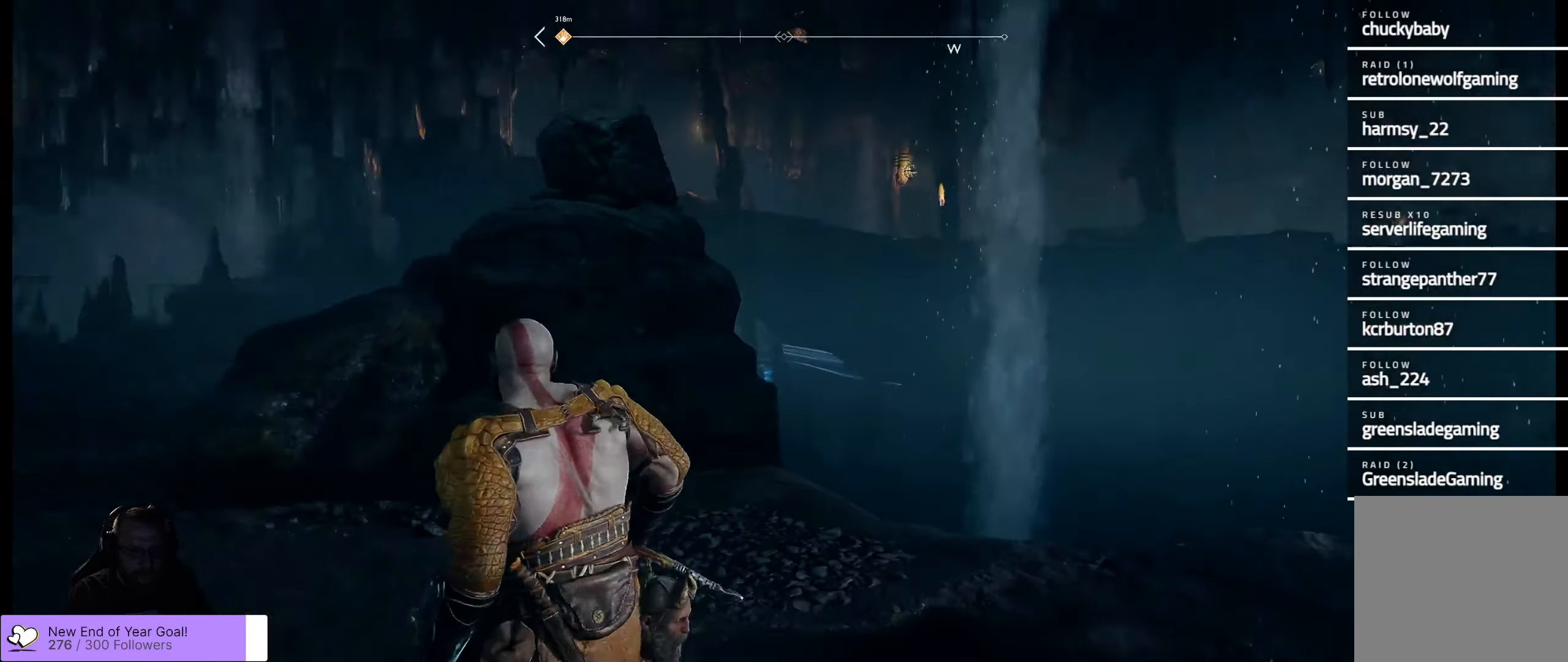
{"buttons": [], "left_stick": "up-right", "right_stick": "down", "events": [[33, "left_stick", "up"], [183, "right_stick", "center"], [300, "right_stick", "down"], [500, "left_stick", "up-right"]]}
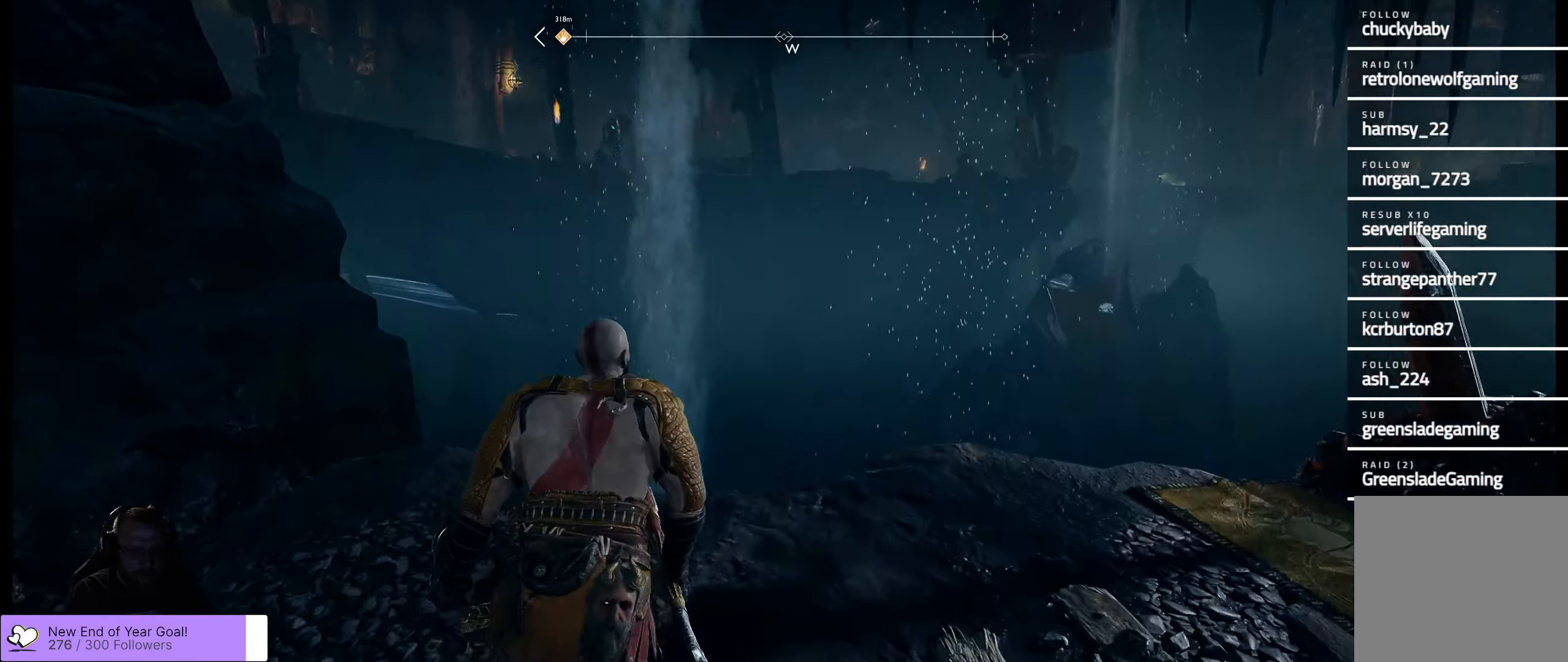
{"buttons": [], "left_stick": "up-right", "right_stick": "center", "events": [[16, "right_stick", "down-left"], [166, "right_stick", "center"]]}
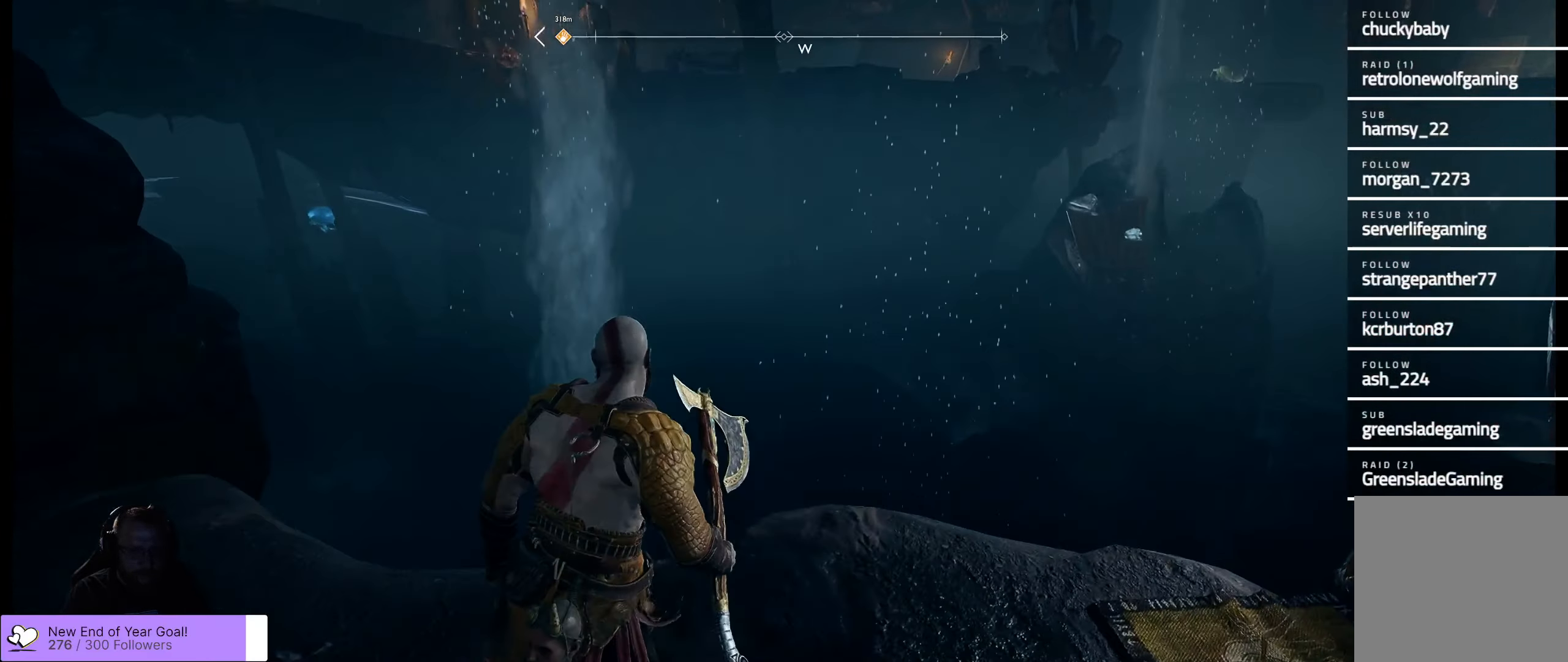
{"buttons": [], "left_stick": "up-right", "right_stick": "up", "events": [[466, "right_stick", "up"]]}
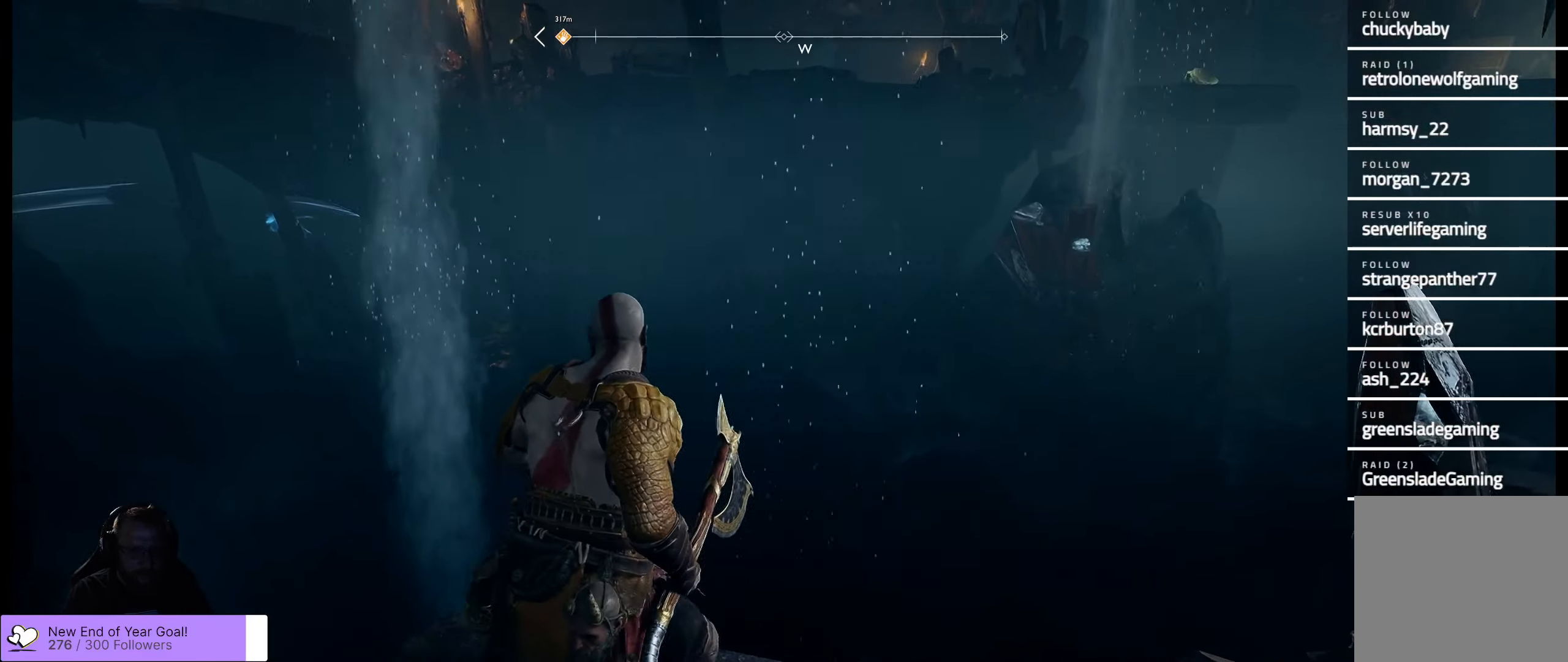
{"buttons": [], "left_stick": "left", "right_stick": "left", "events": [[150, "left_stick", "center"], [316, "left_stick", "left"], [316, "right_stick", "center"], [500, "right_stick", "left"]]}
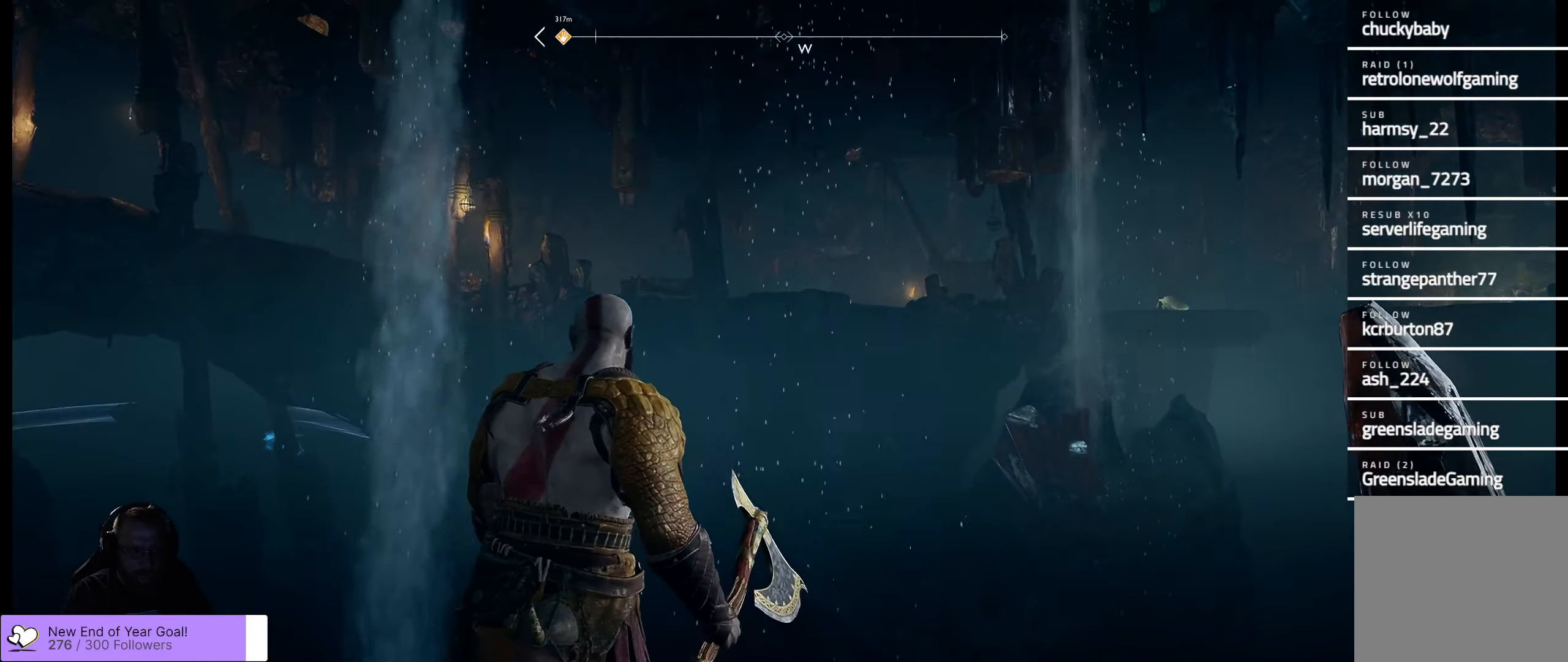
{"buttons": ["L3"], "left_stick": "up-left", "right_stick": "up-left", "events": [[266, "left_stick", "up-left"], [416, "L3", "down"], [500, "right_stick", "up-left"]]}
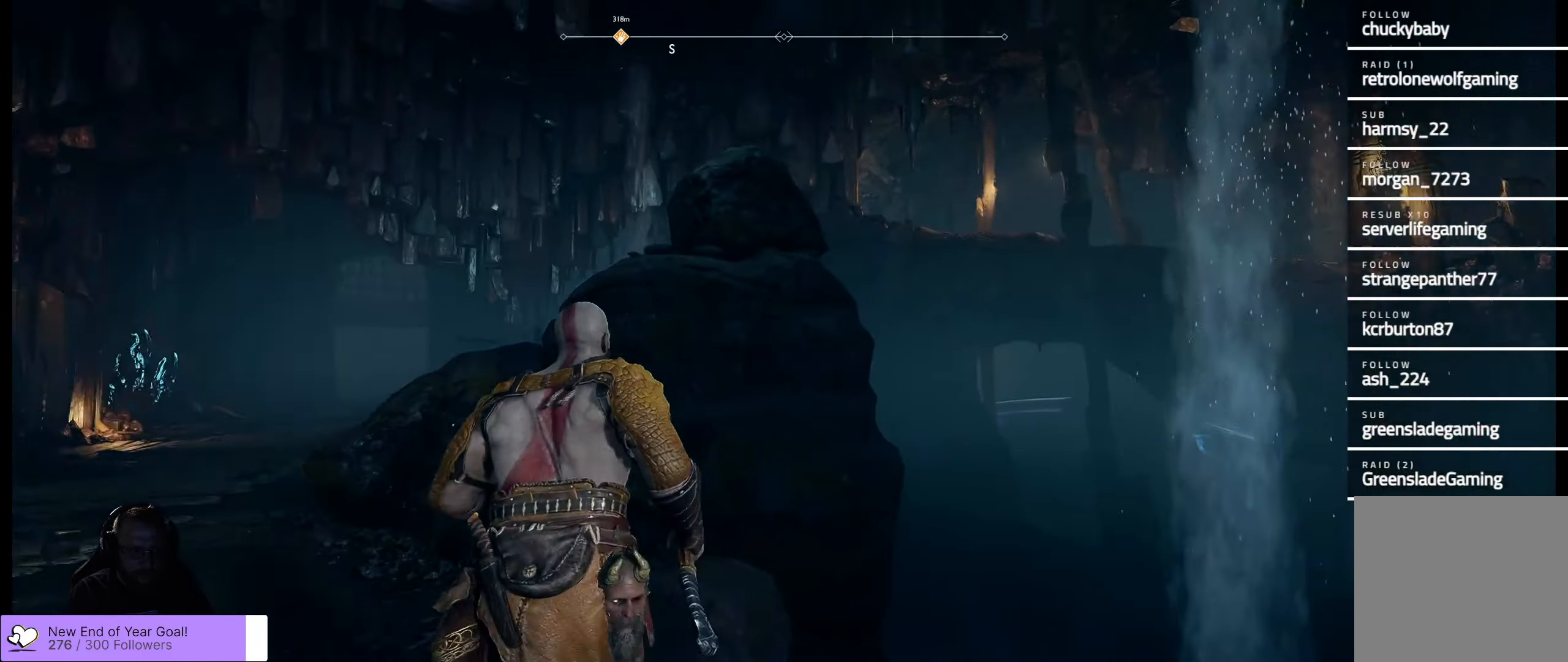
{"buttons": [], "left_stick": "up-left", "right_stick": "up", "events": [[116, "right_stick", "center"], [133, "L3", "up"], [466, "right_stick", "up"]]}
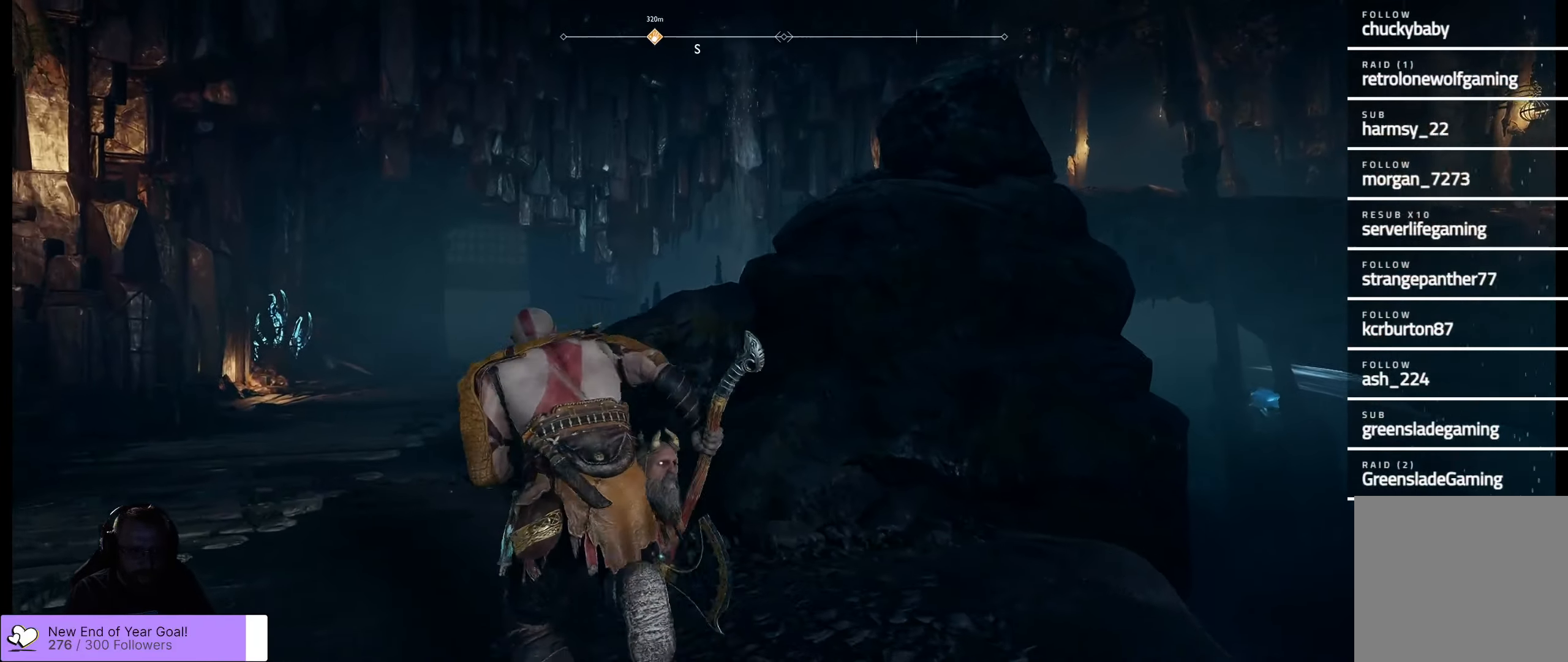
{"buttons": [], "left_stick": "up-left", "right_stick": "center", "events": [[150, "left_stick", "left"], [367, "left_stick", "up-left"], [383, "right_stick", "center"]]}
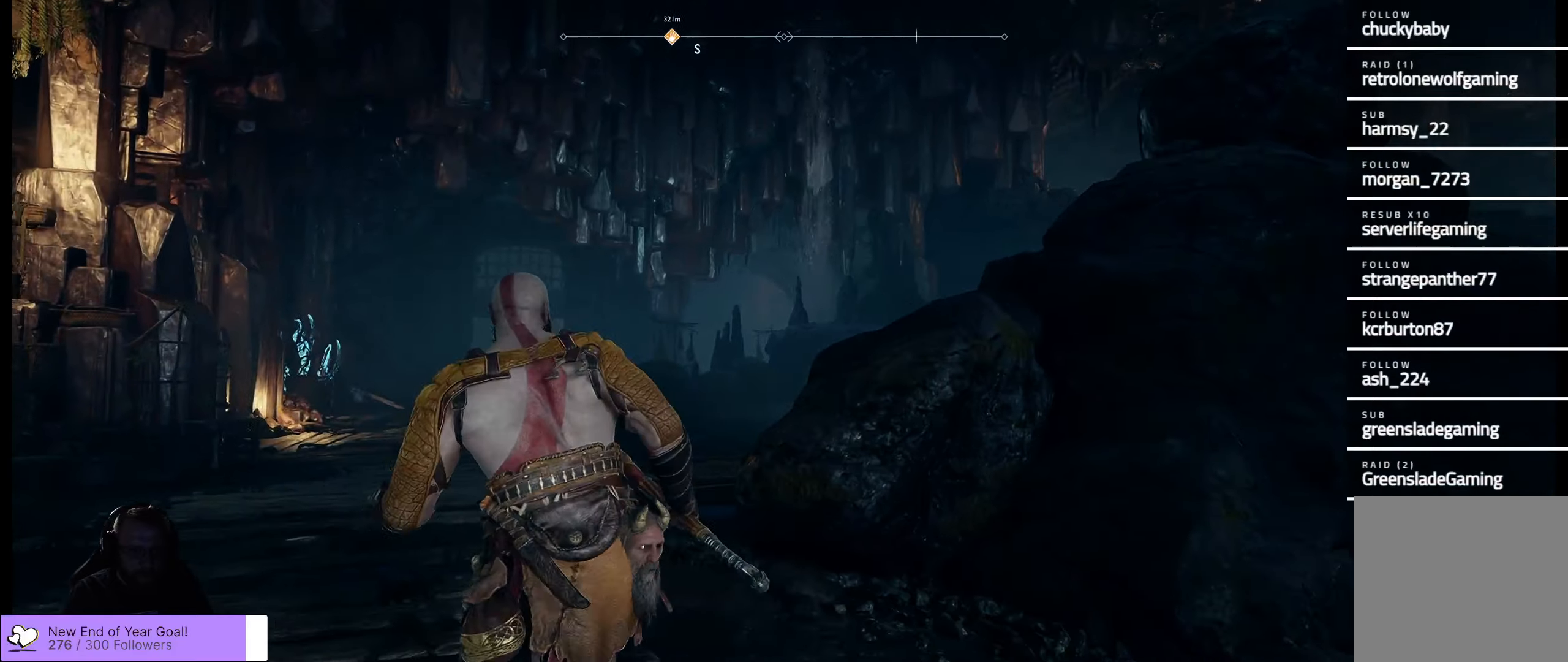
{"buttons": [], "left_stick": "up", "right_stick": "down", "events": [[33, "right_stick", "down"], [217, "left_stick", "up"]]}
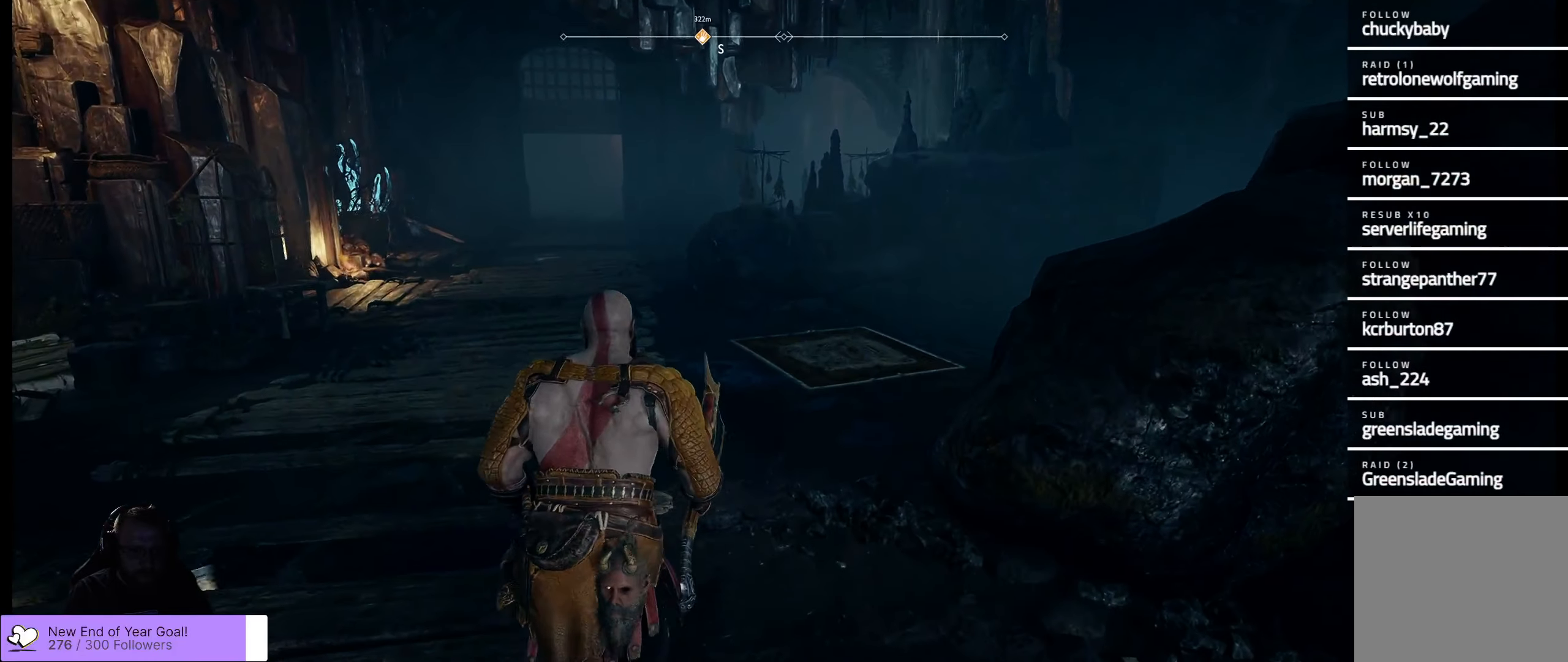
{"buttons": [], "left_stick": "up", "right_stick": "center", "events": [[33, "L3", "down"], [150, "right_stick", "center"], [200, "L3", "up"]]}
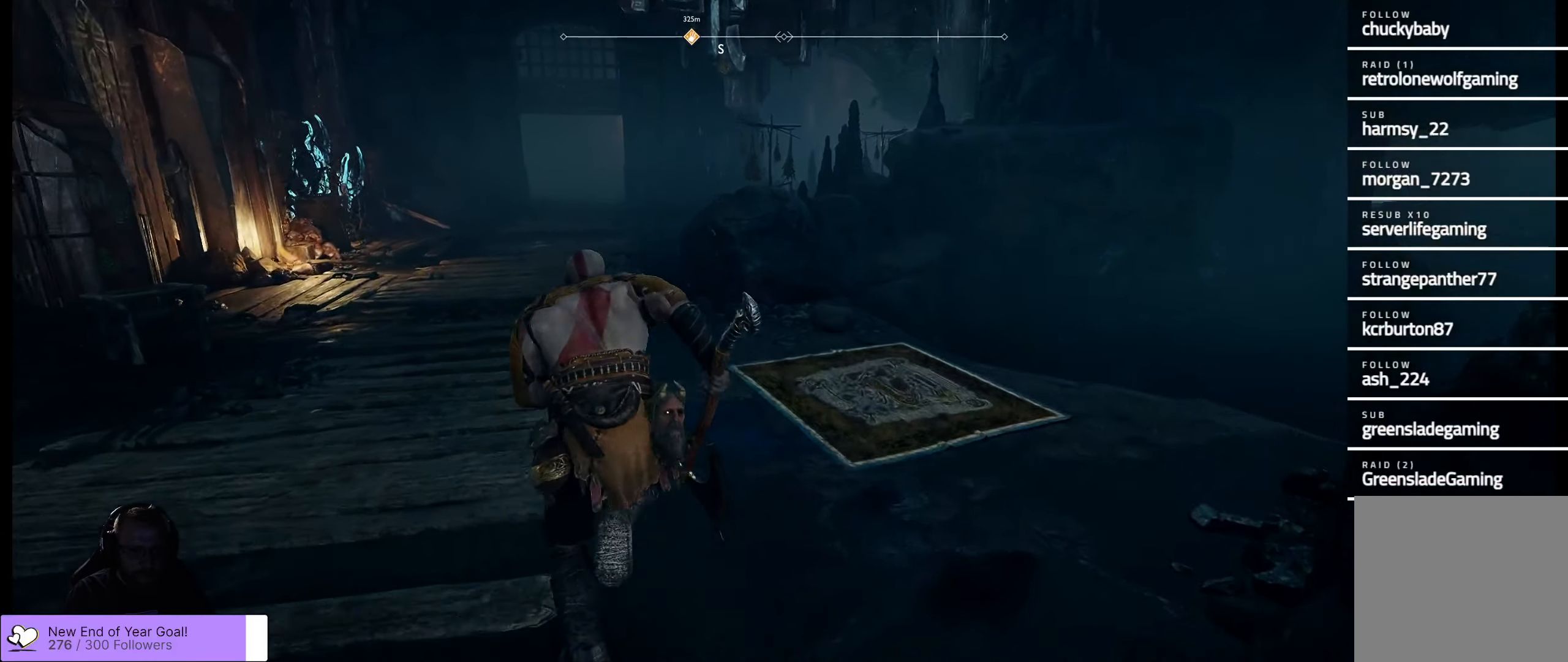
{"buttons": [], "left_stick": "center", "right_stick": "center", "events": [[17, "right_stick", "right"], [283, "left_stick", "up-right"], [333, "right_stick", "down-right"], [433, "left_stick", "center"], [450, "right_stick", "center"]]}
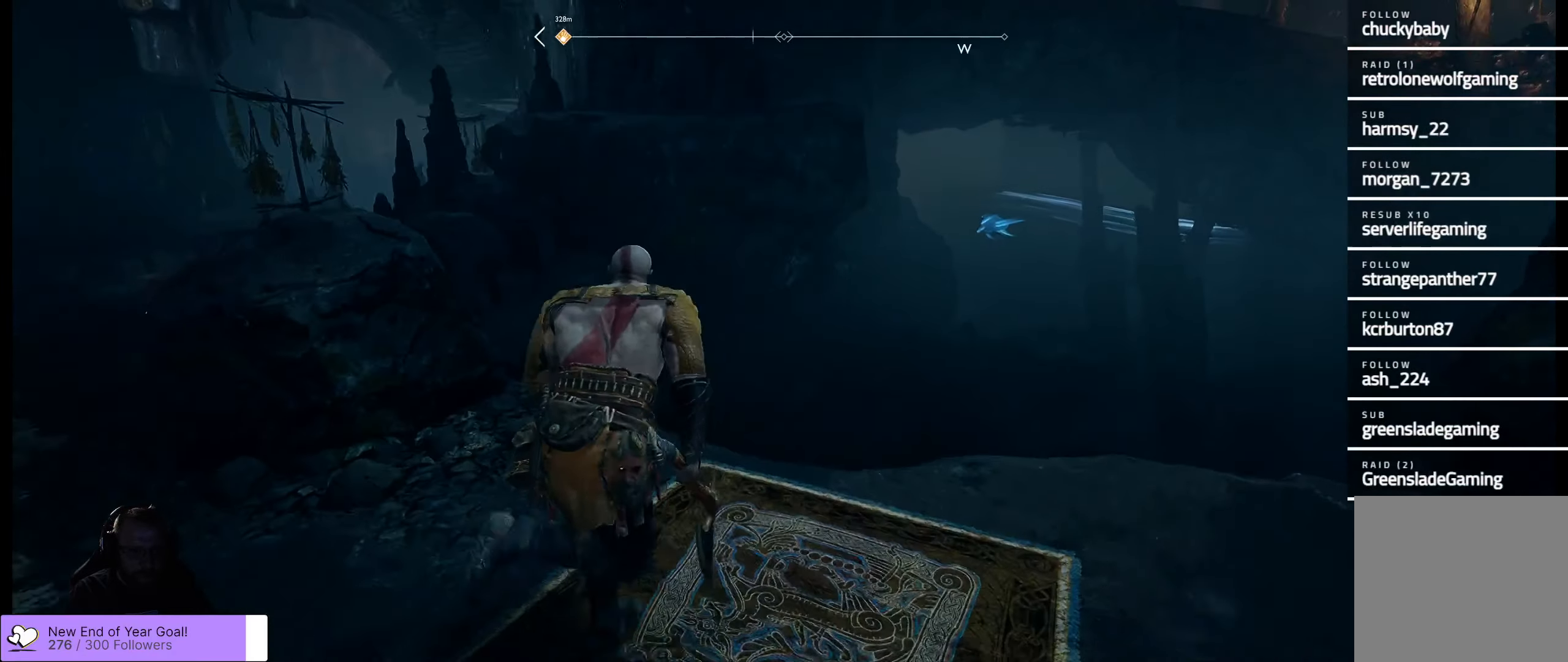
{"buttons": [], "left_stick": "center", "right_stick": "center", "events": [[67, "right_stick", "right"], [217, "left_stick", "right"], [333, "left_stick", "center"], [383, "right_stick", "center"]]}
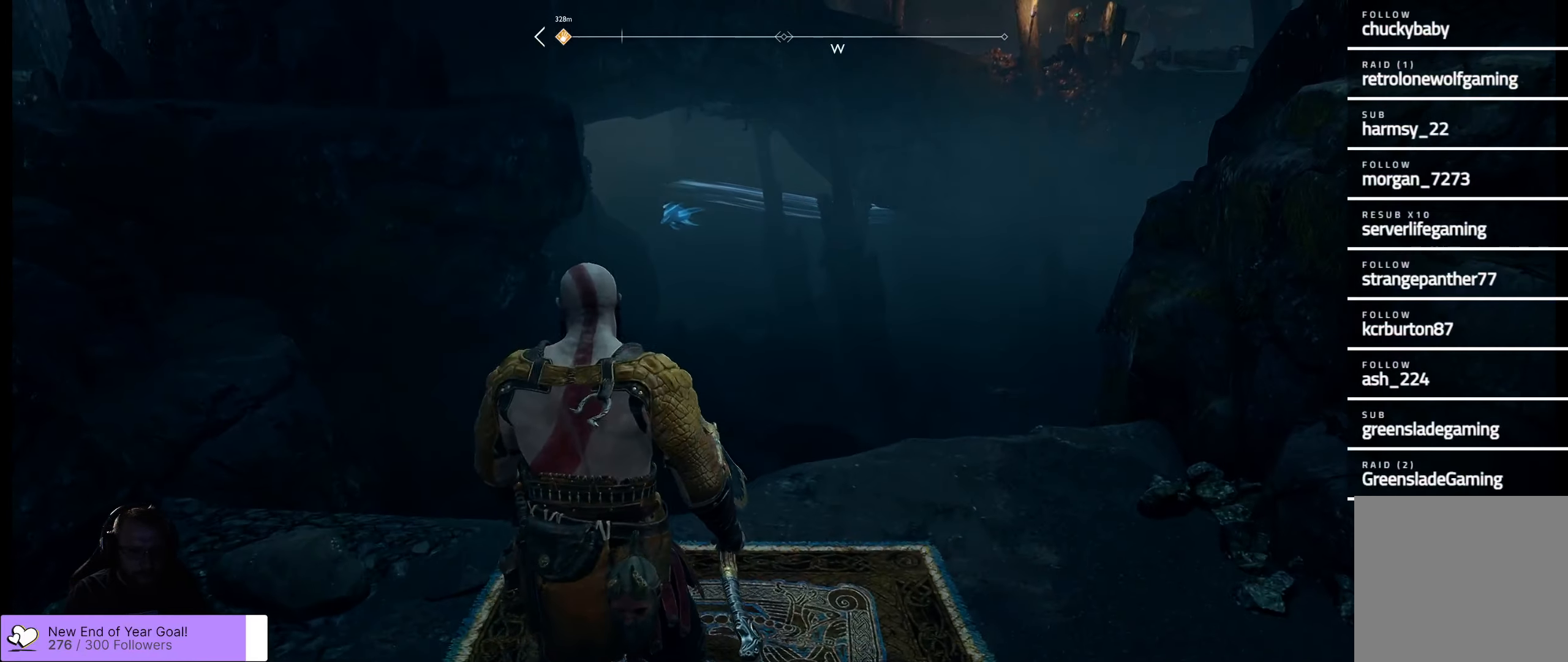
{"buttons": [], "left_stick": "center", "right_stick": "down", "events": [[167, "left_stick", "up"], [167, "right_stick", "down-left"], [233, "right_stick", "down"], [417, "left_stick", "center"]]}
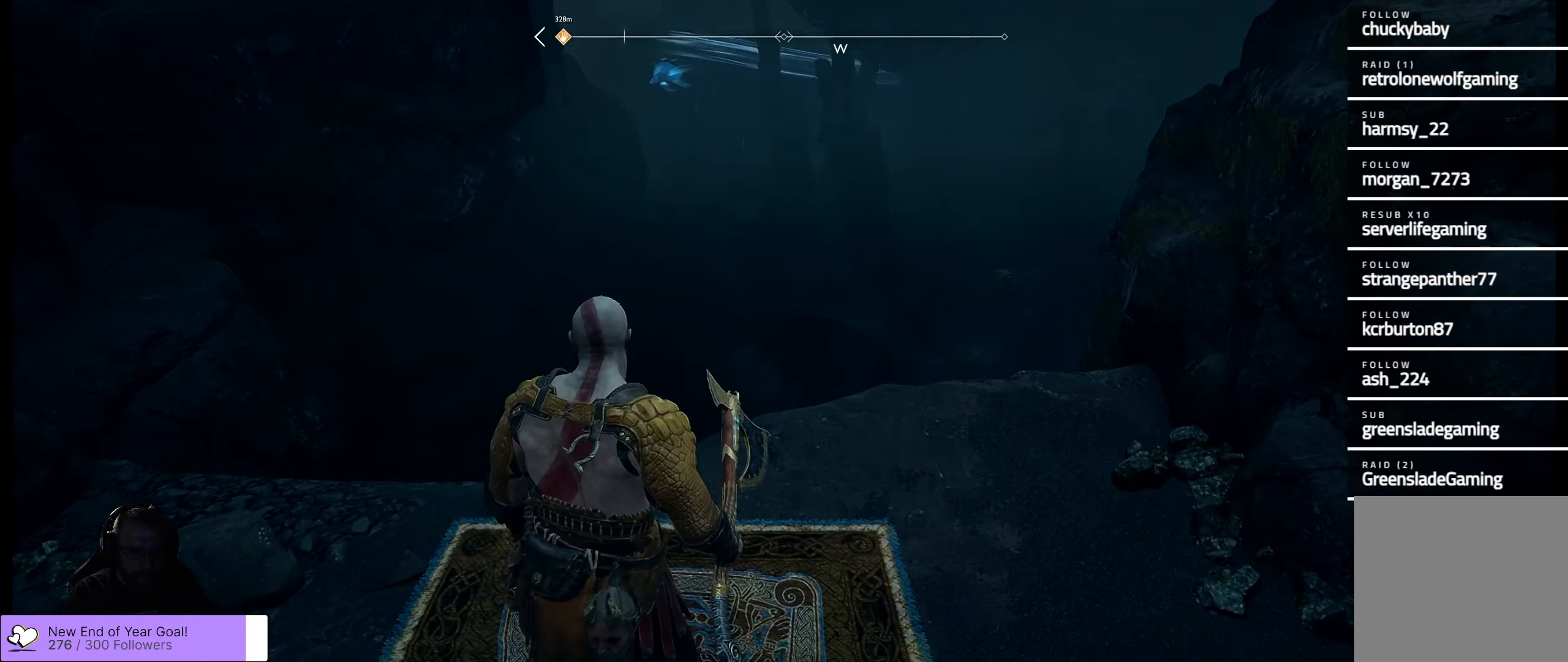
{"buttons": [], "left_stick": "right", "right_stick": "down-left", "events": [[233, "right_stick", "down-left"], [483, "left_stick", "right"]]}
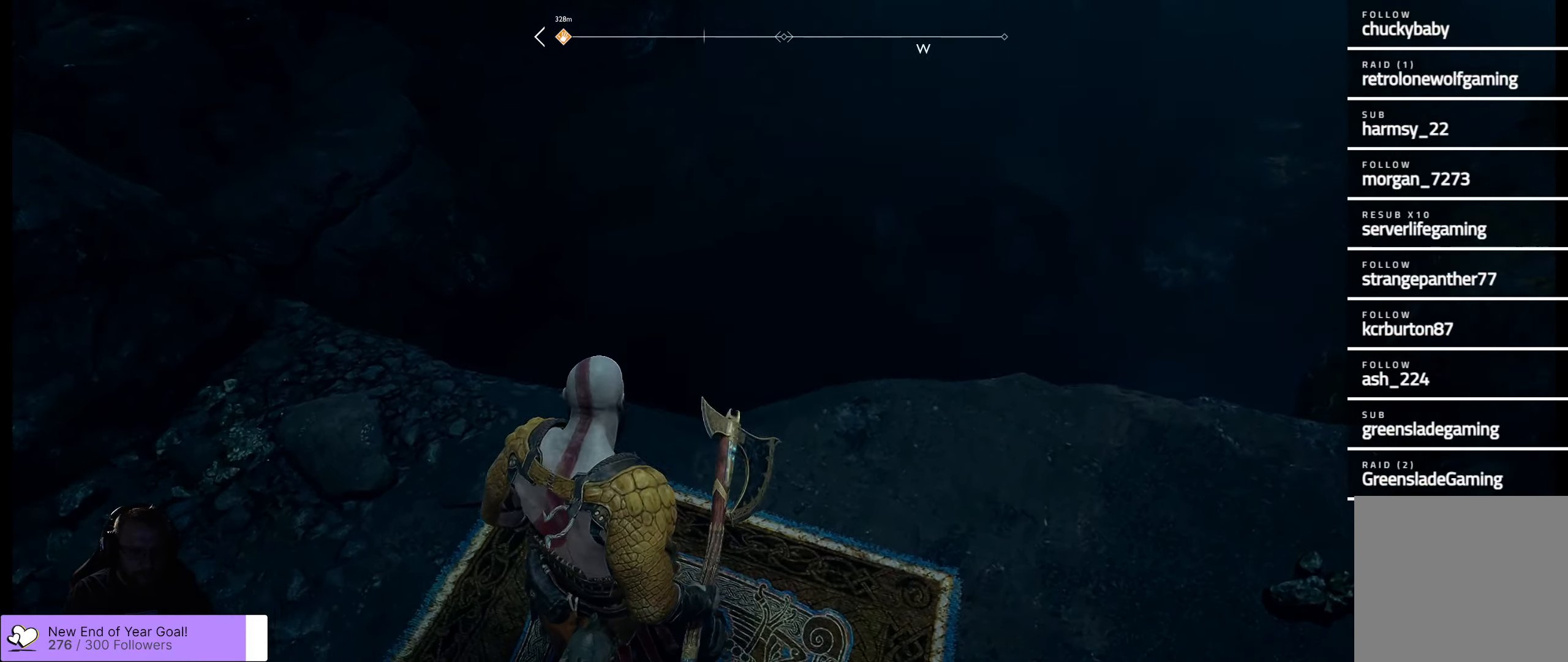
{"buttons": [], "left_stick": "right", "right_stick": "down-left", "events": []}
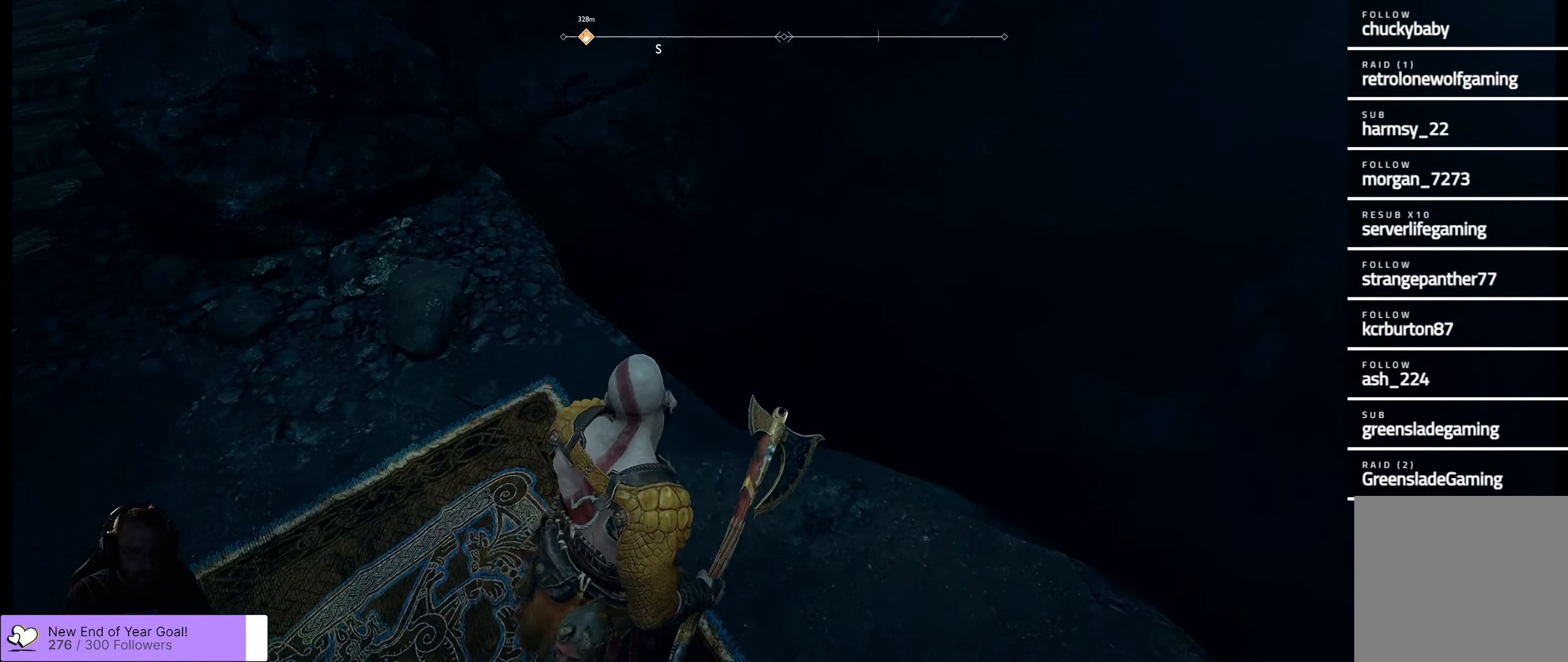
{"buttons": [], "left_stick": "center", "right_stick": "left", "events": [[300, "right_stick", "left"], [483, "left_stick", "center"]]}